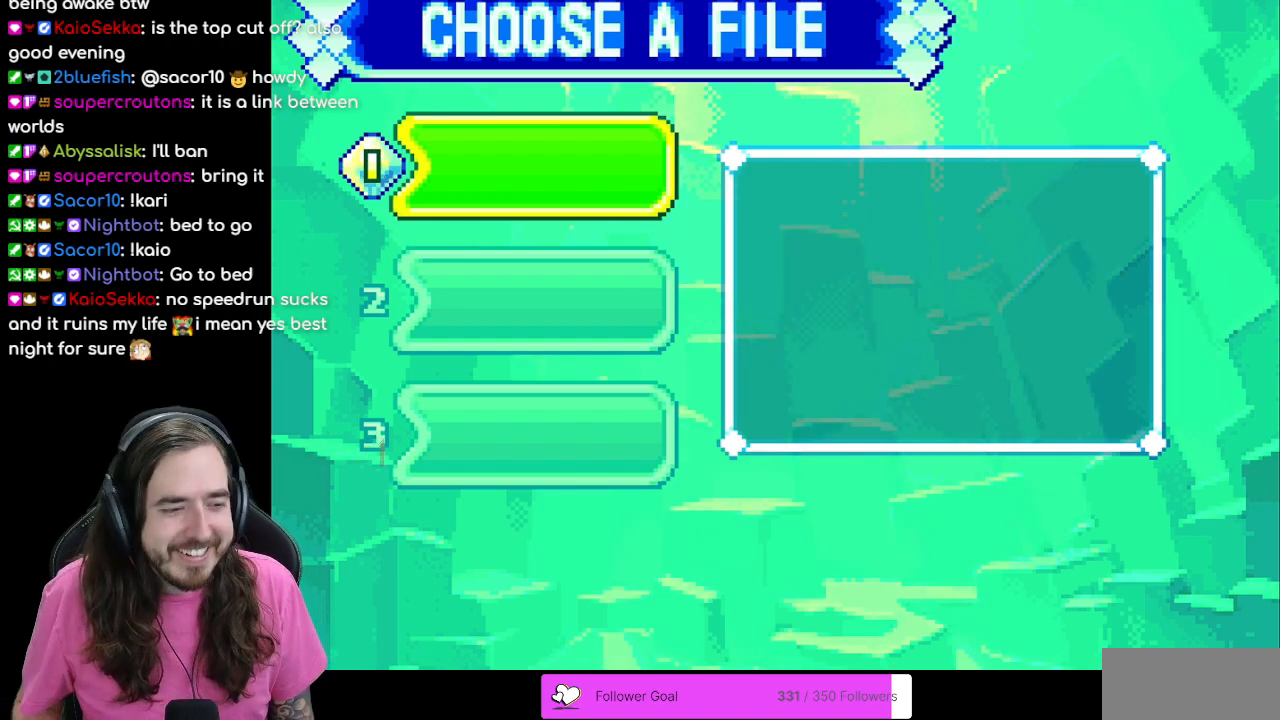
Gameplay with a controller (Nintendo layout); each line is a JSON object with the inputs held at the frame after it. "events" lists button and stick changes between this image and that frame as [ms after this image, input, new state], when the widget could be followed in between. Not read: L1 L3 R3.
{"buttons": ["A"], "events": [[467, "A", "down"]]}
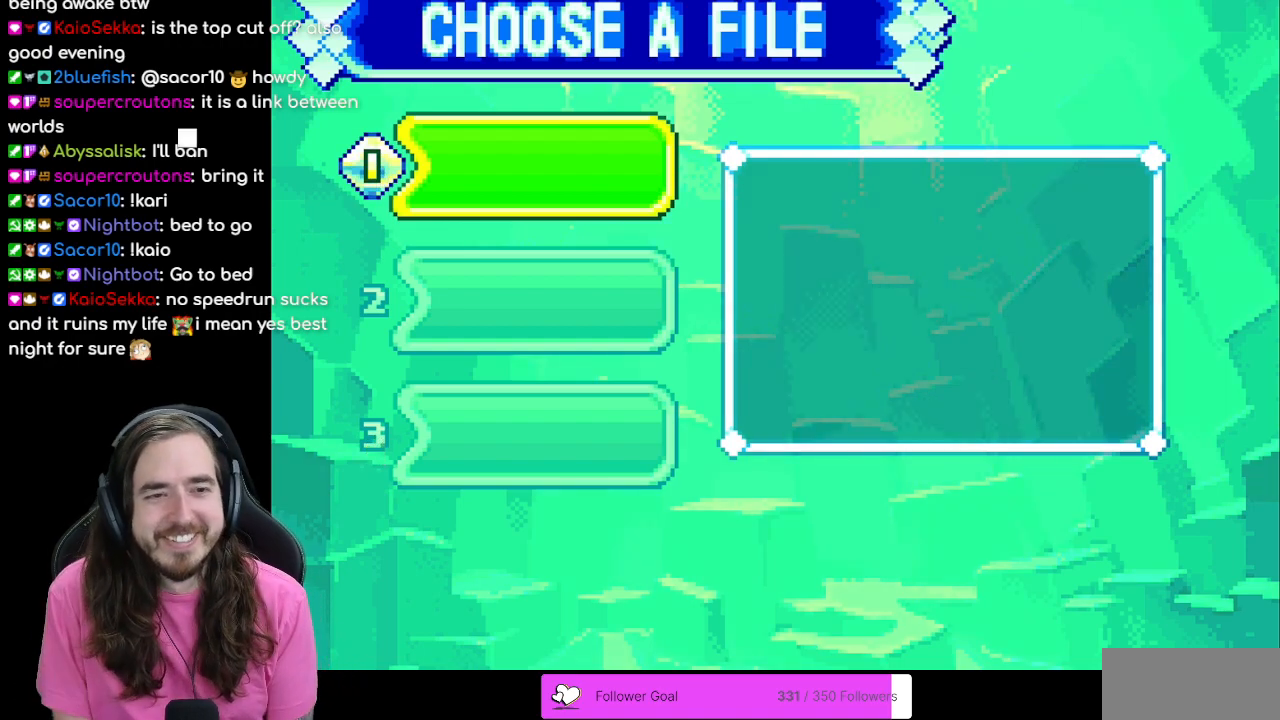
{"buttons": [], "events": [[100, "A", "up"]]}
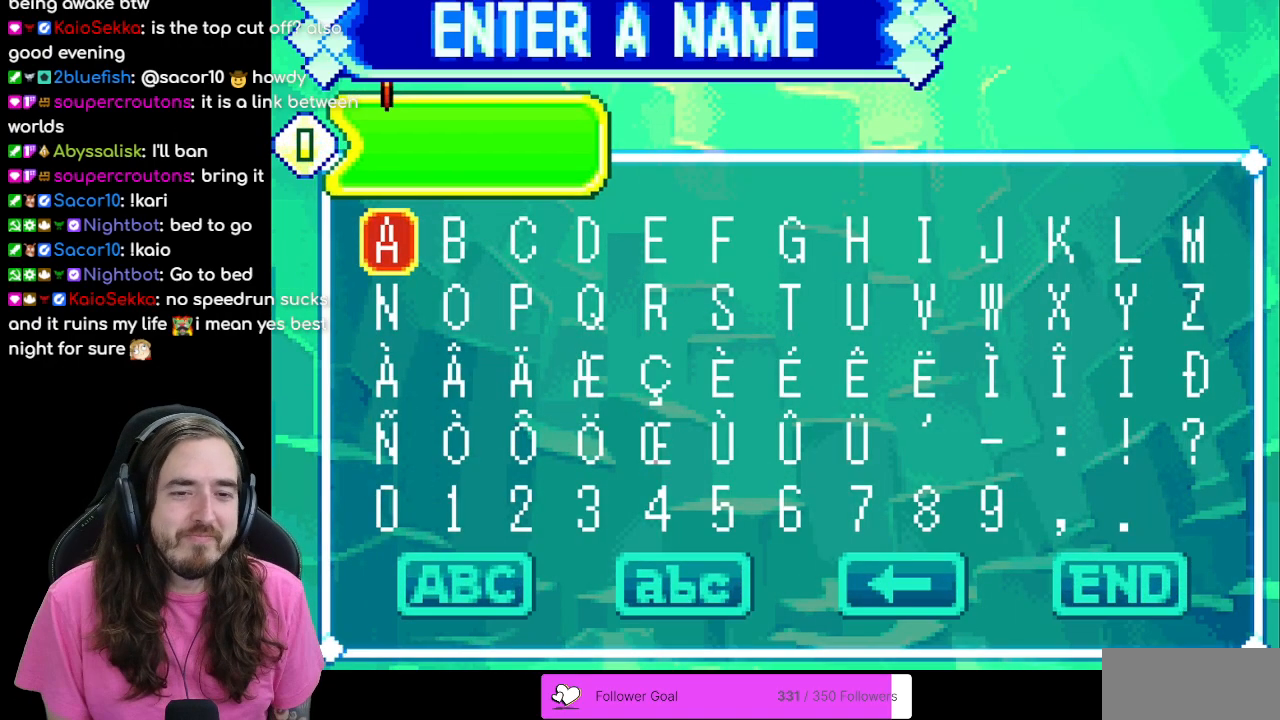
{"buttons": [], "events": []}
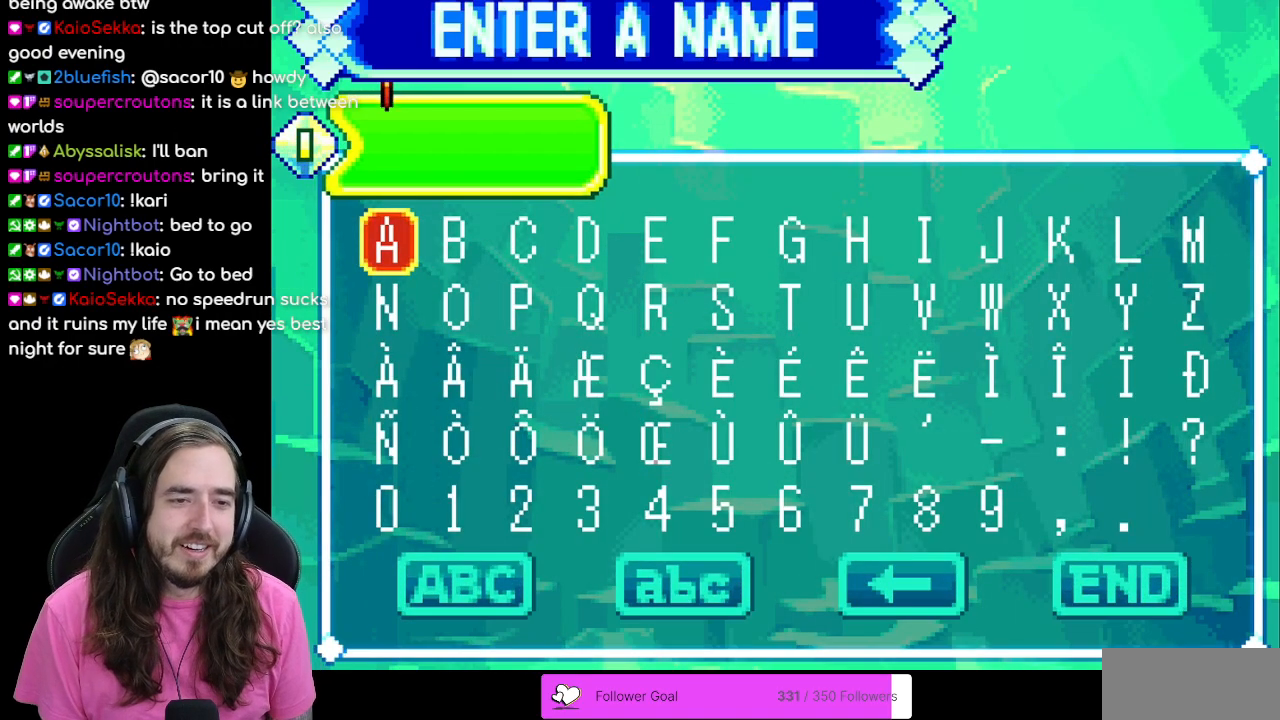
{"buttons": [], "events": []}
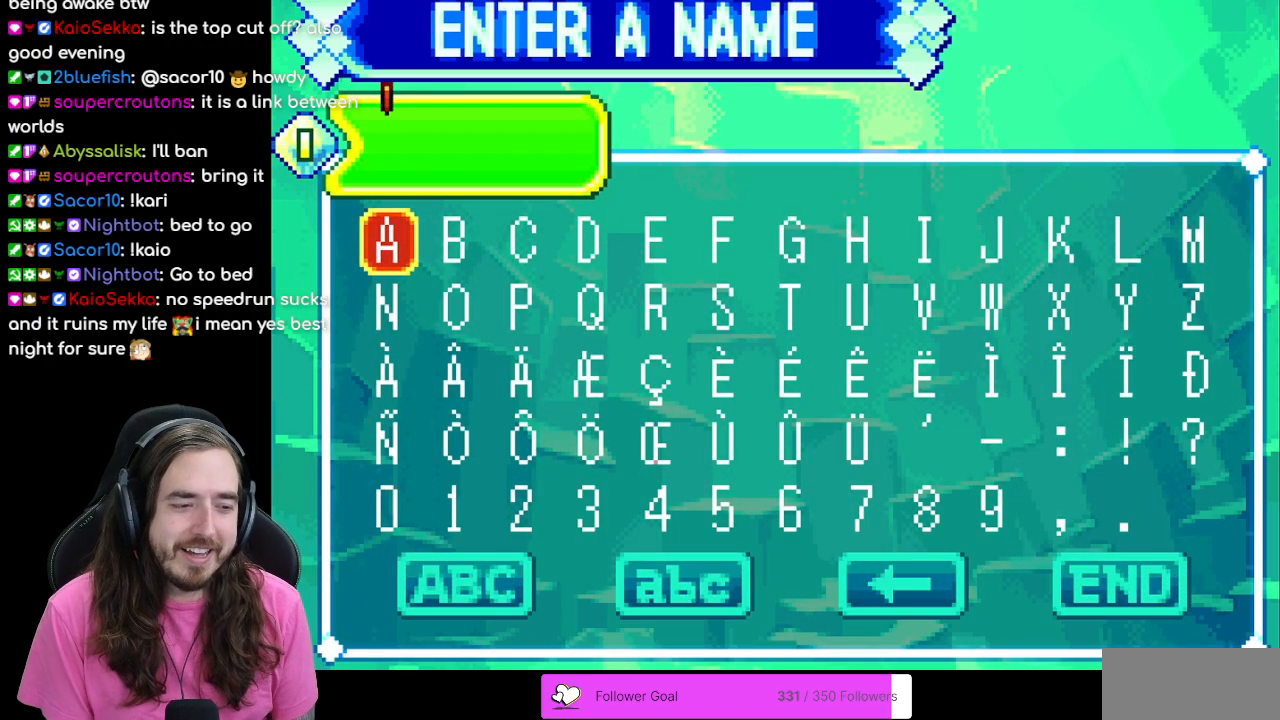
{"buttons": [], "events": []}
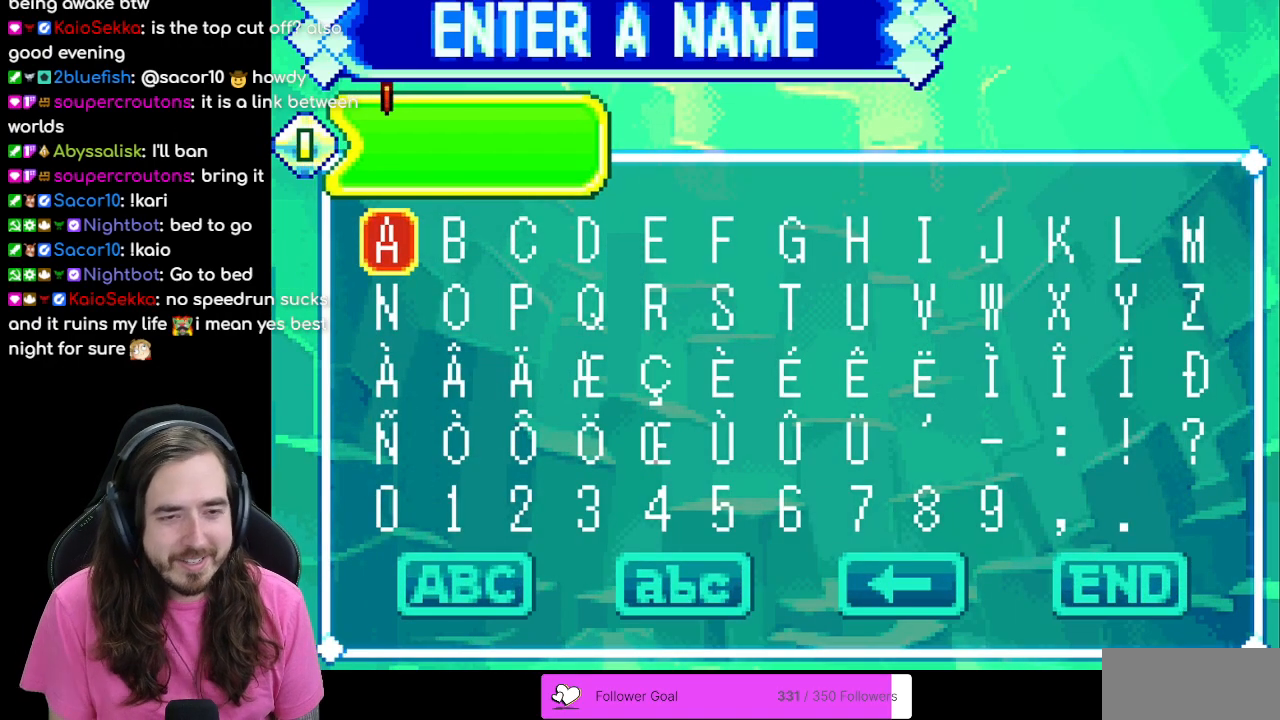
{"buttons": [], "events": []}
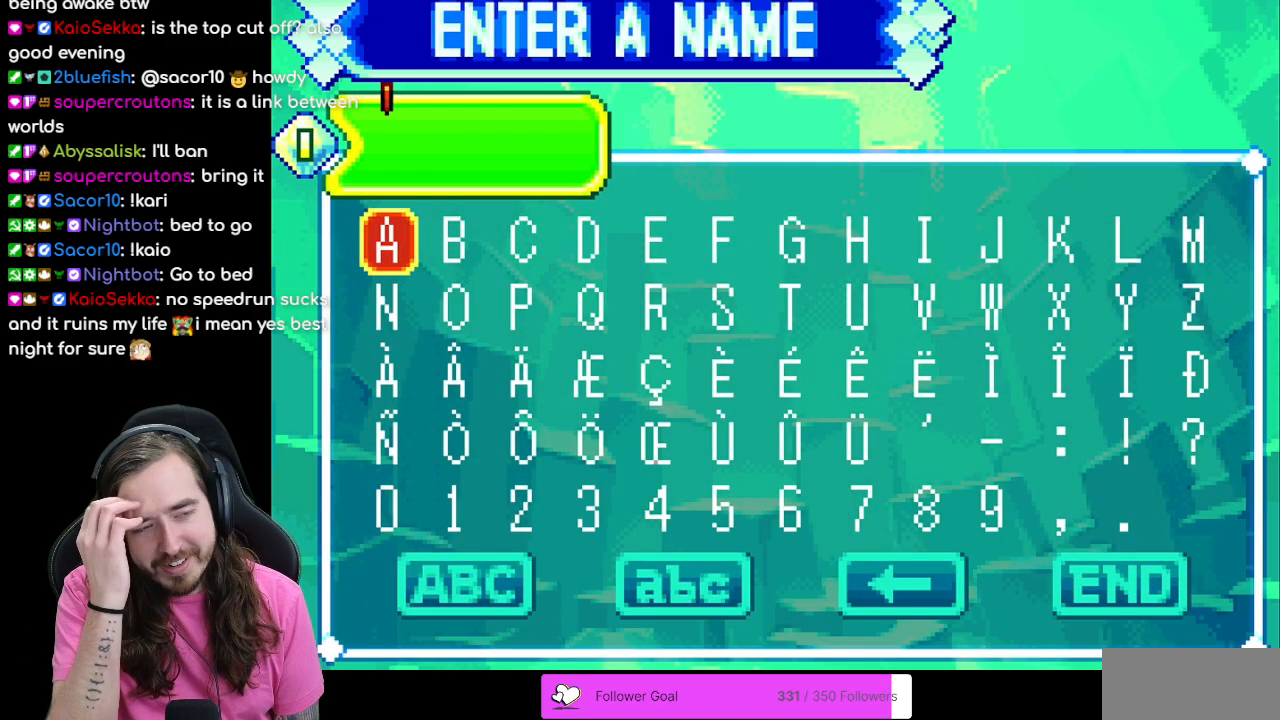
{"buttons": [], "events": []}
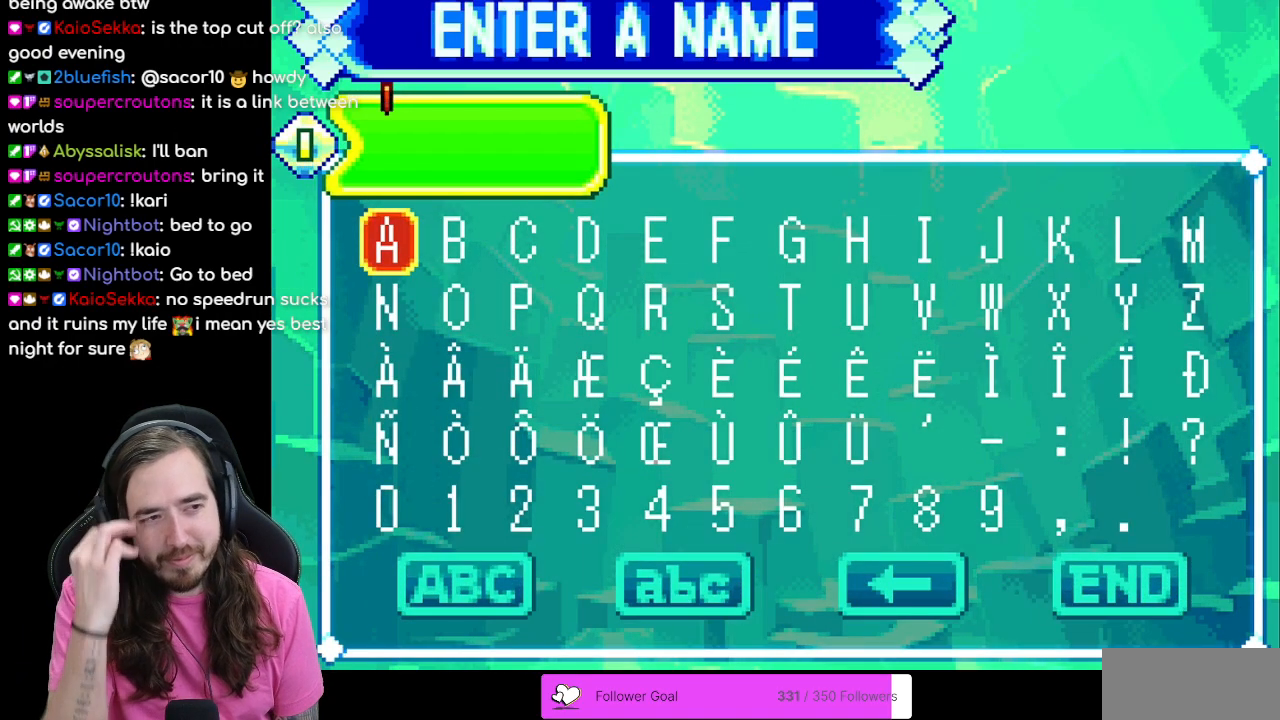
{"buttons": [], "events": []}
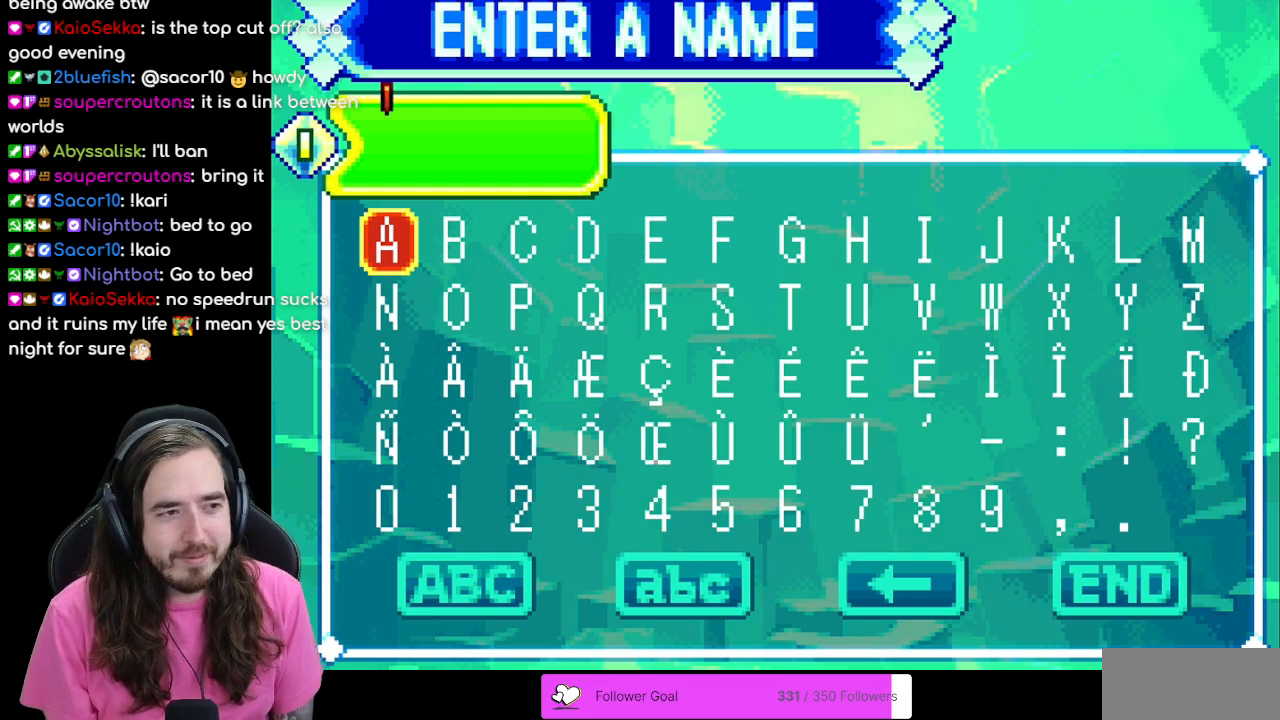
{"buttons": [], "events": []}
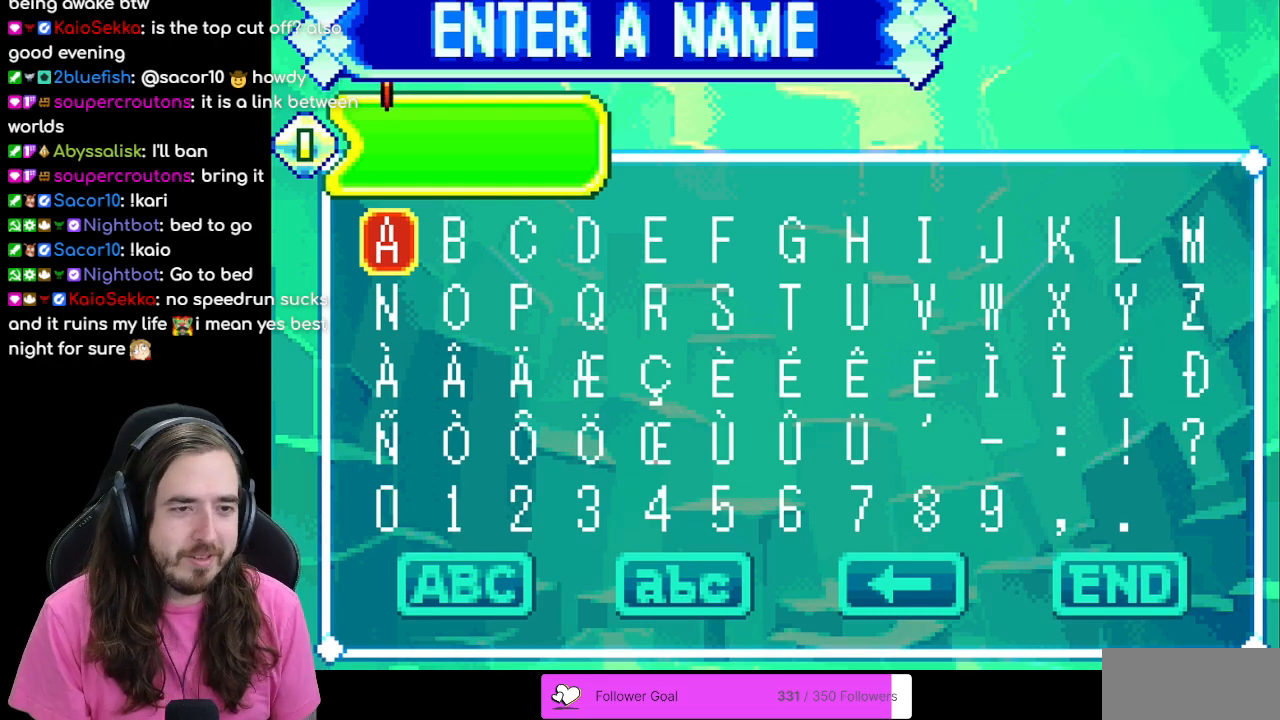
{"buttons": [], "events": []}
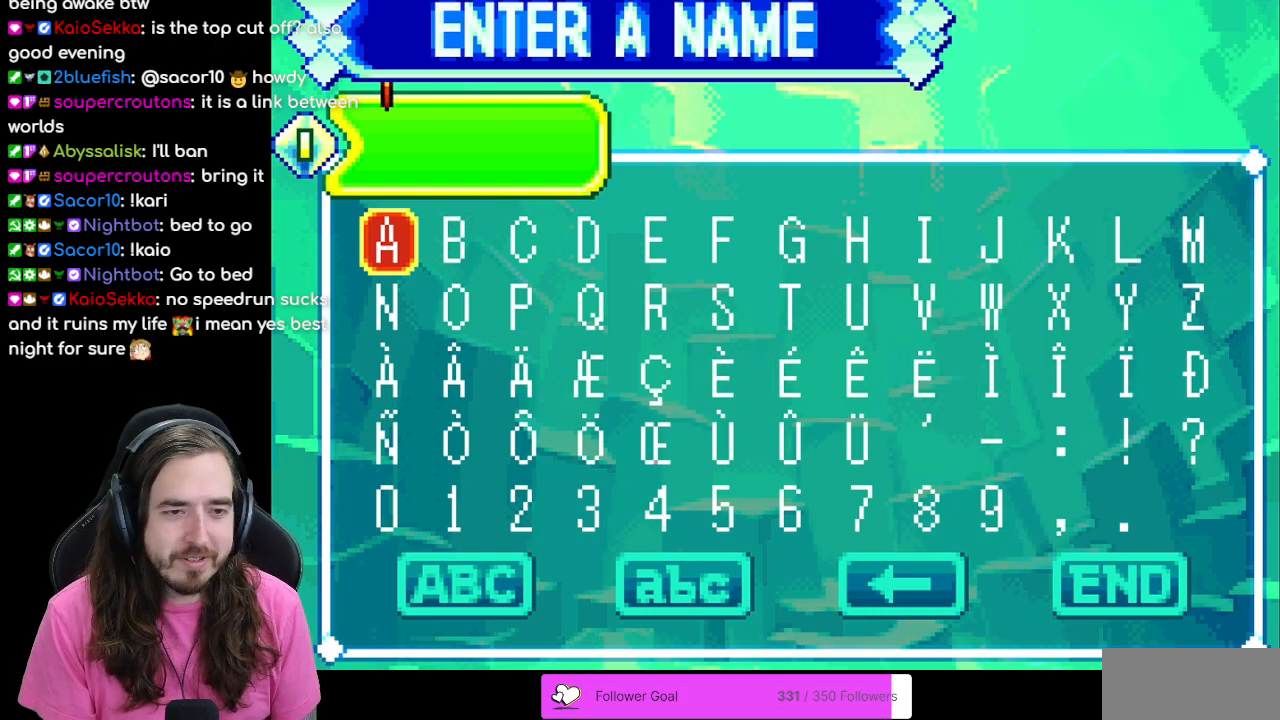
{"buttons": [], "events": []}
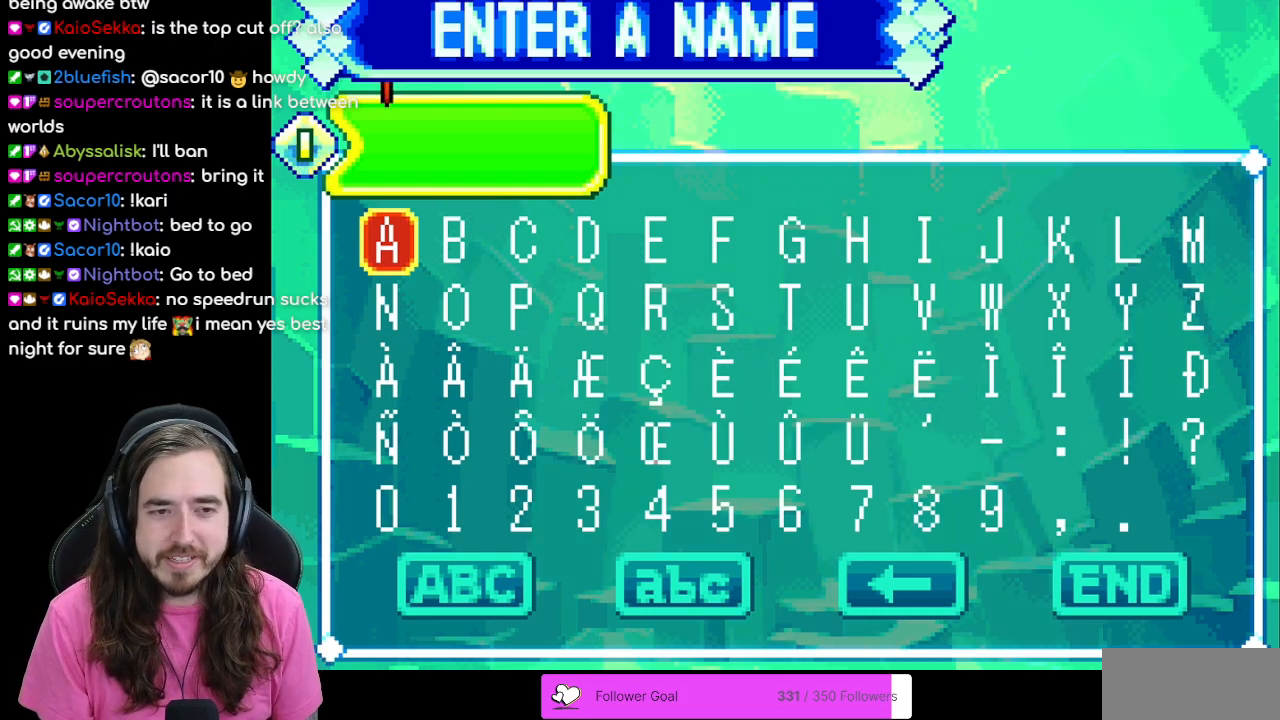
{"buttons": ["DPAD_RIGHT"]}
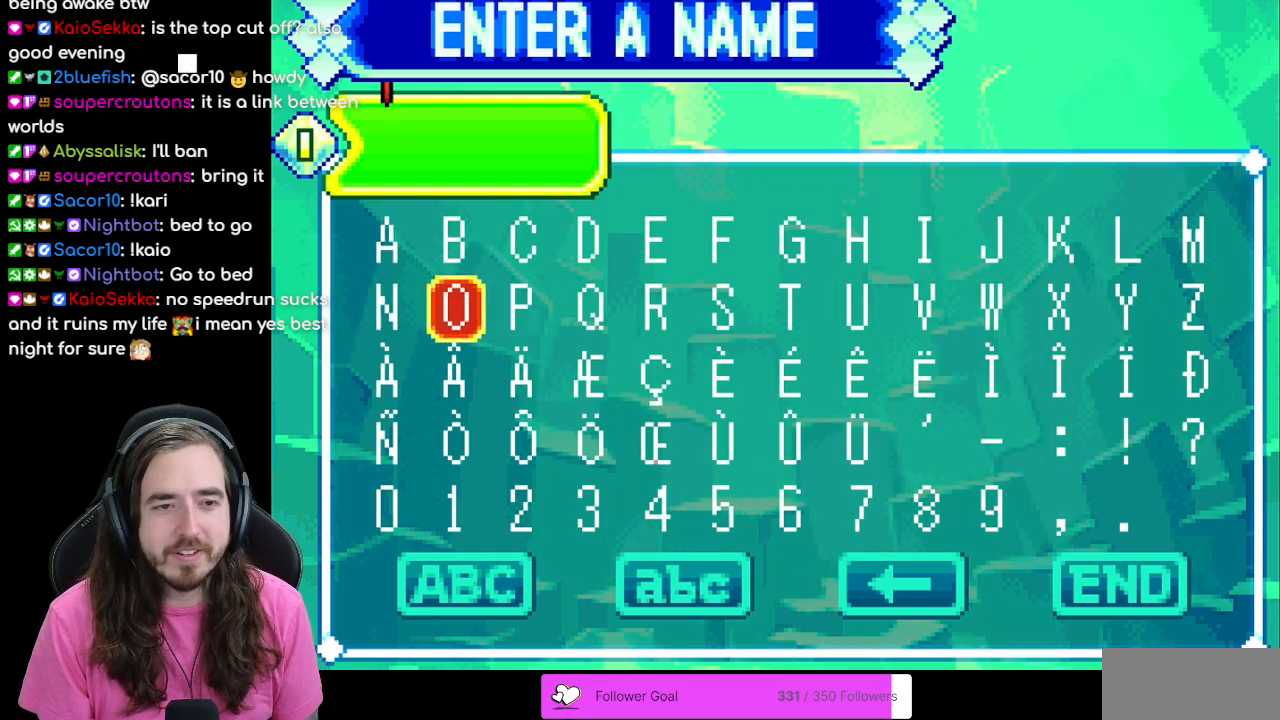
{"buttons": [], "events": [[50, "DPAD_UP", "down"], [67, "DPAD_UP", "up"], [83, "DPAD_DOWN", "down"], [217, "DPAD_DOWN", "up"], [250, "DPAD_RIGHT", "up"]]}
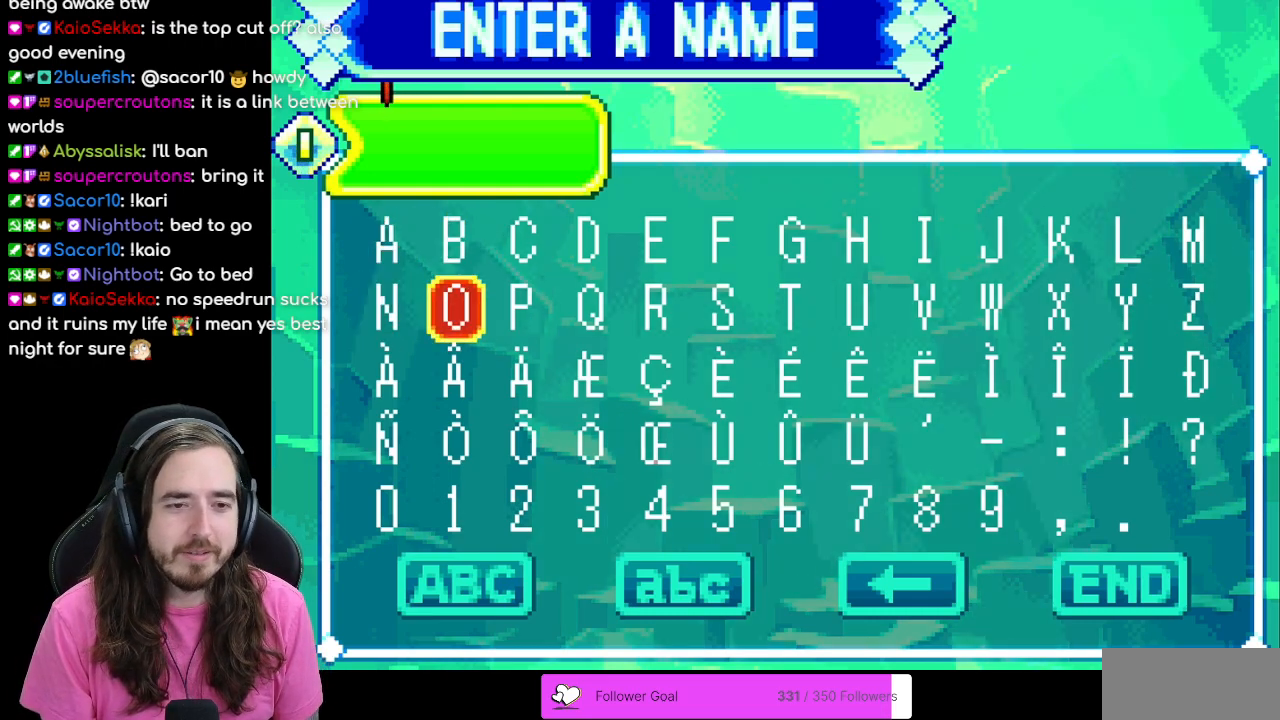
{"buttons": ["DPAD_RIGHT"], "events": [[283, "DPAD_RIGHT", "down"]]}
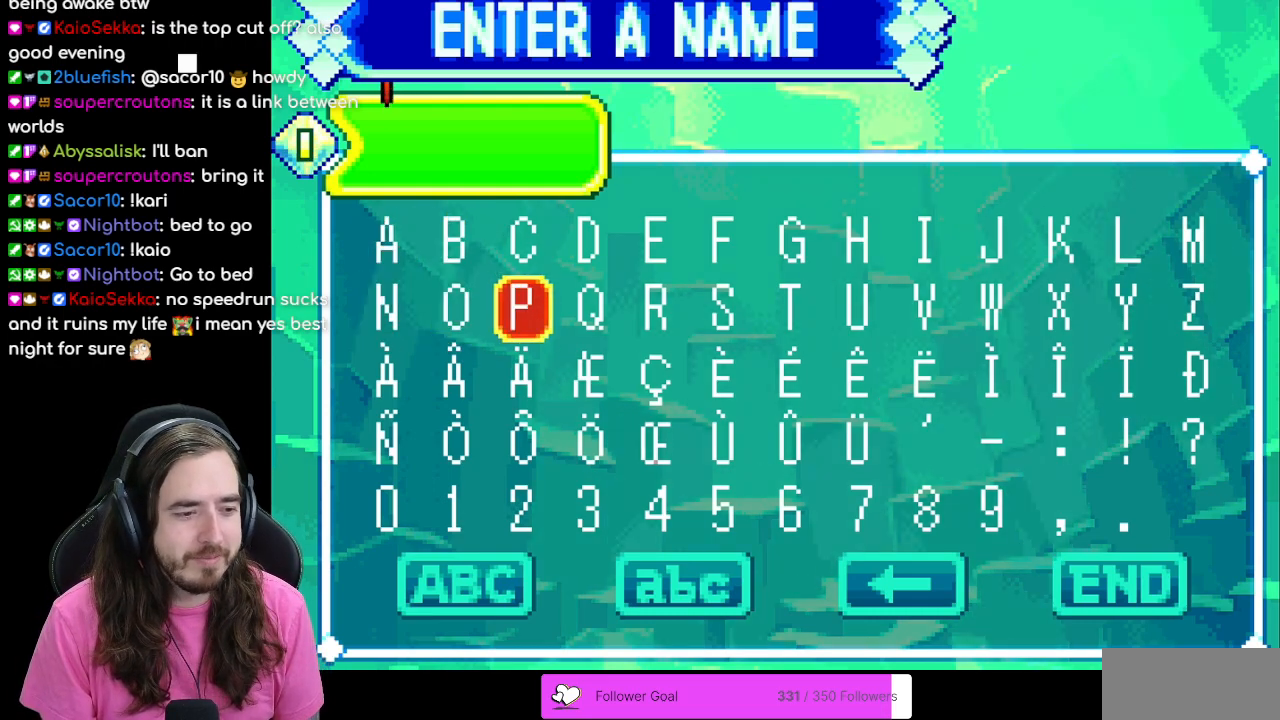
{"buttons": [], "events": [[367, "DPAD_RIGHT", "up"]]}
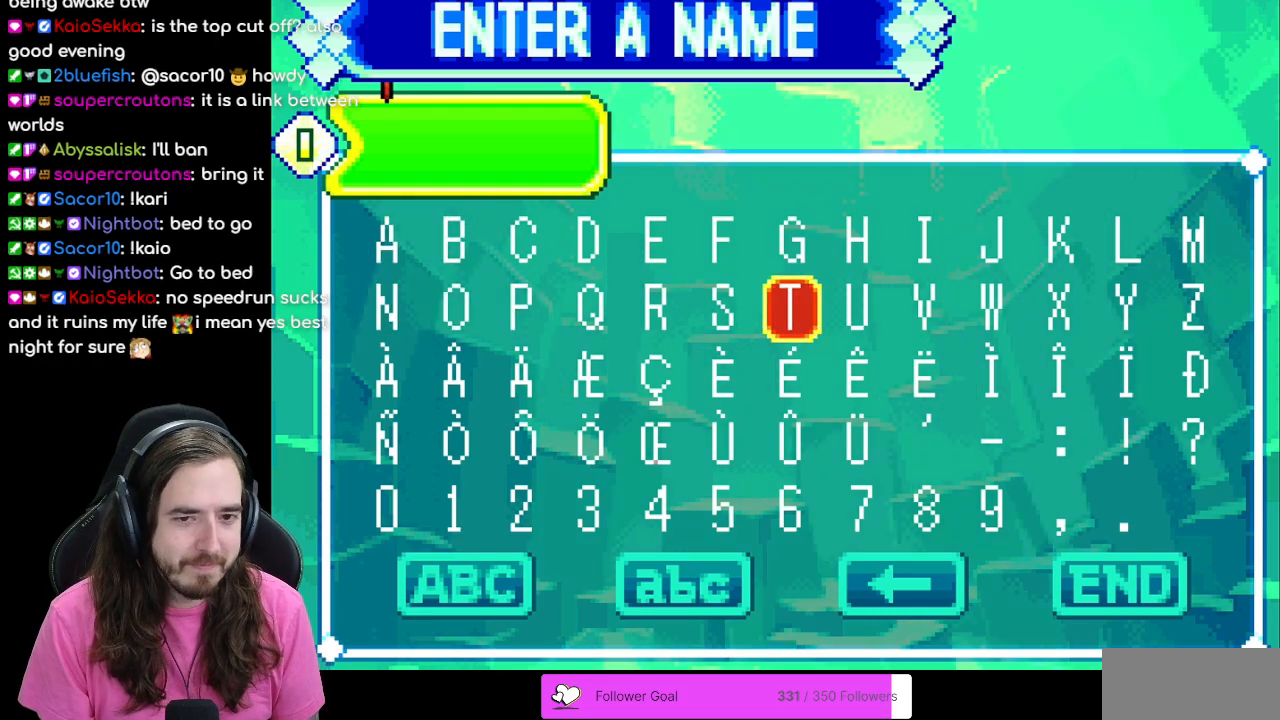
{"buttons": []}
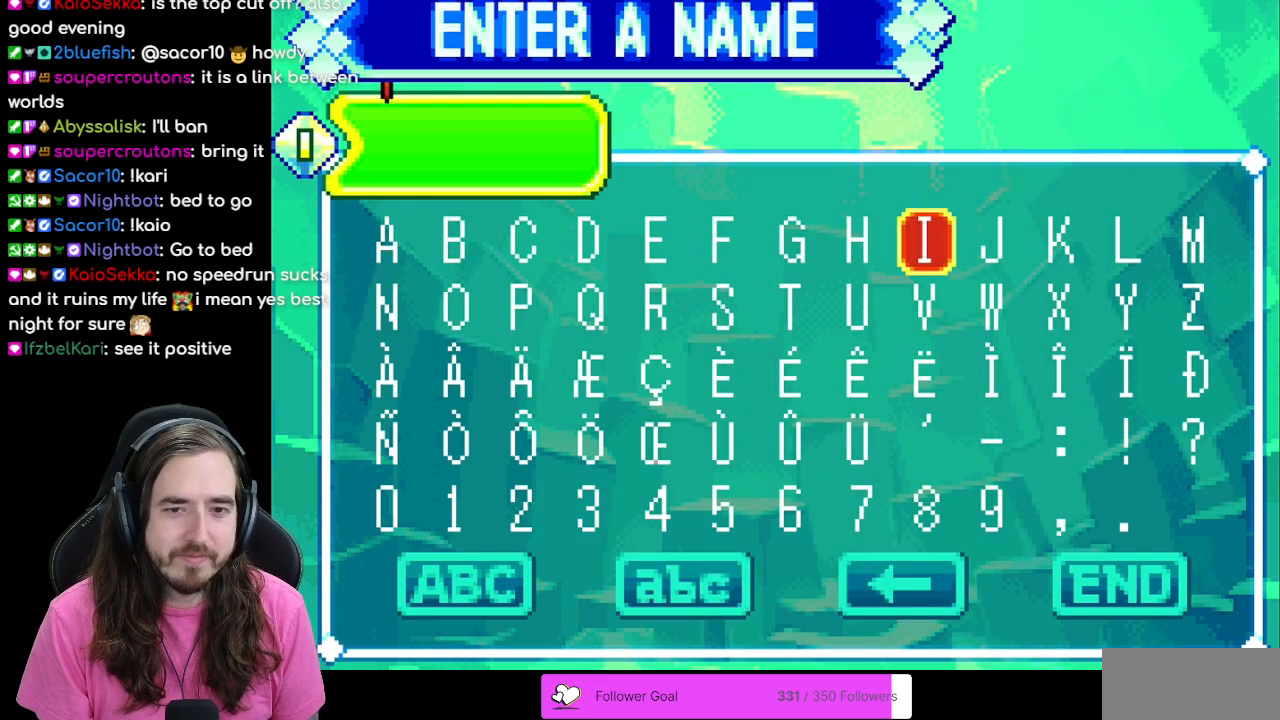
{"buttons": [], "events": [[167, "DPAD_DOWN", "down"], [317, "DPAD_DOWN", "up"]]}
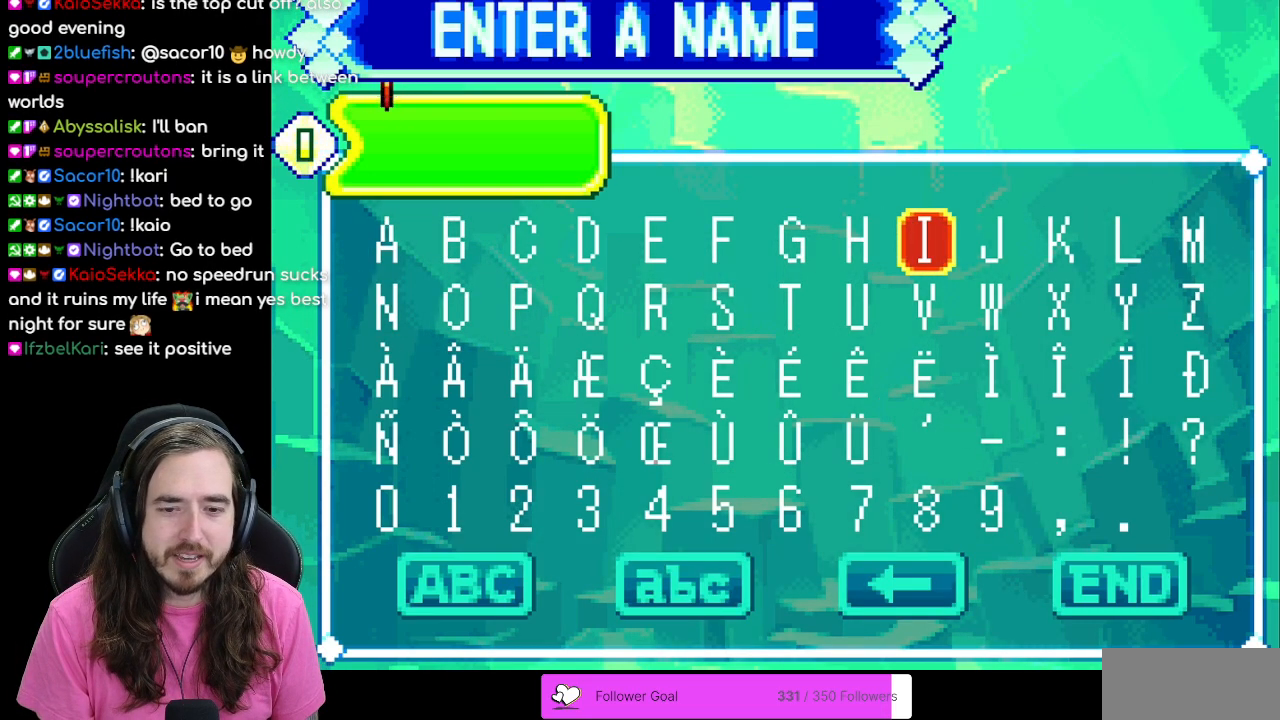
{"buttons": [], "events": [[17, "DPAD_UP", "down"], [117, "DPAD_UP", "up"], [283, "DPAD_UP", "down"], [367, "DPAD_UP", "up"]]}
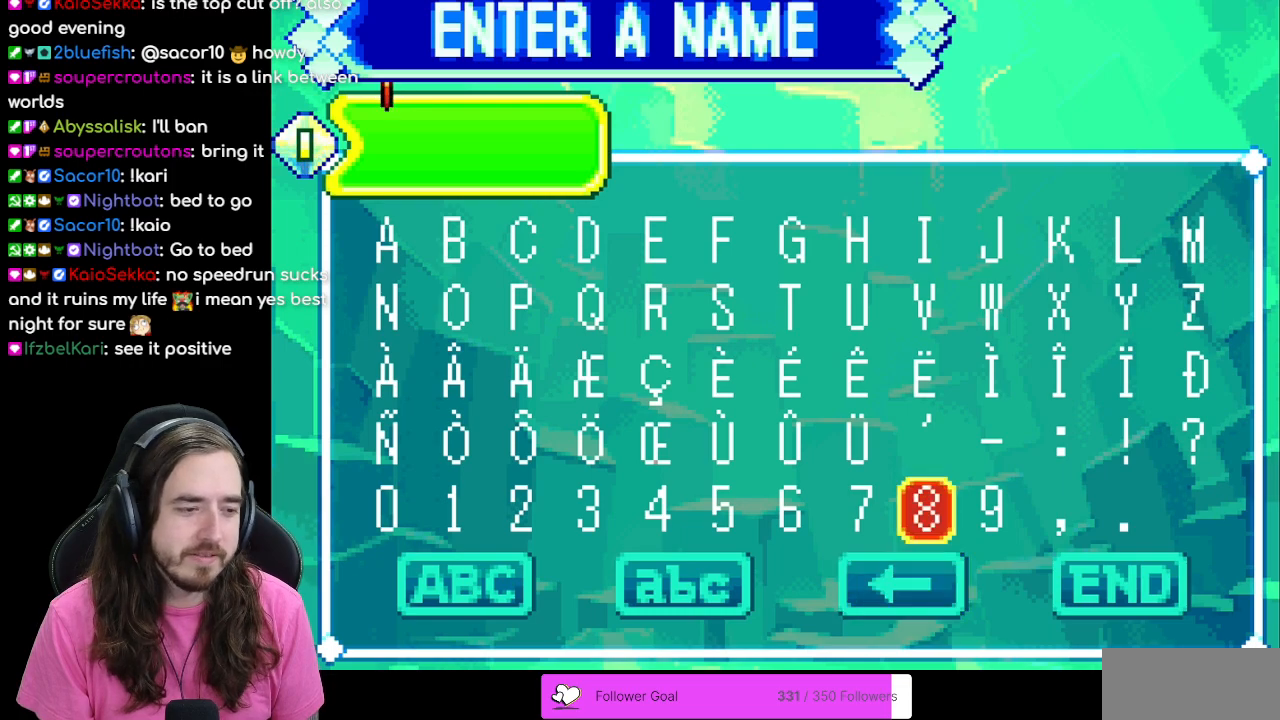
{"buttons": ["DPAD_LEFT"], "events": [[167, "DPAD_LEFT", "down"], [300, "DPAD_LEFT", "up"], [300, "DPAD_UP", "down"], [317, "DPAD_RIGHT", "down"], [317, "DPAD_UP", "up"], [333, "DPAD_RIGHT", "up"], [333, "DPAD_UP", "down"], [433, "DPAD_LEFT", "down"], [467, "DPAD_UP", "up"]]}
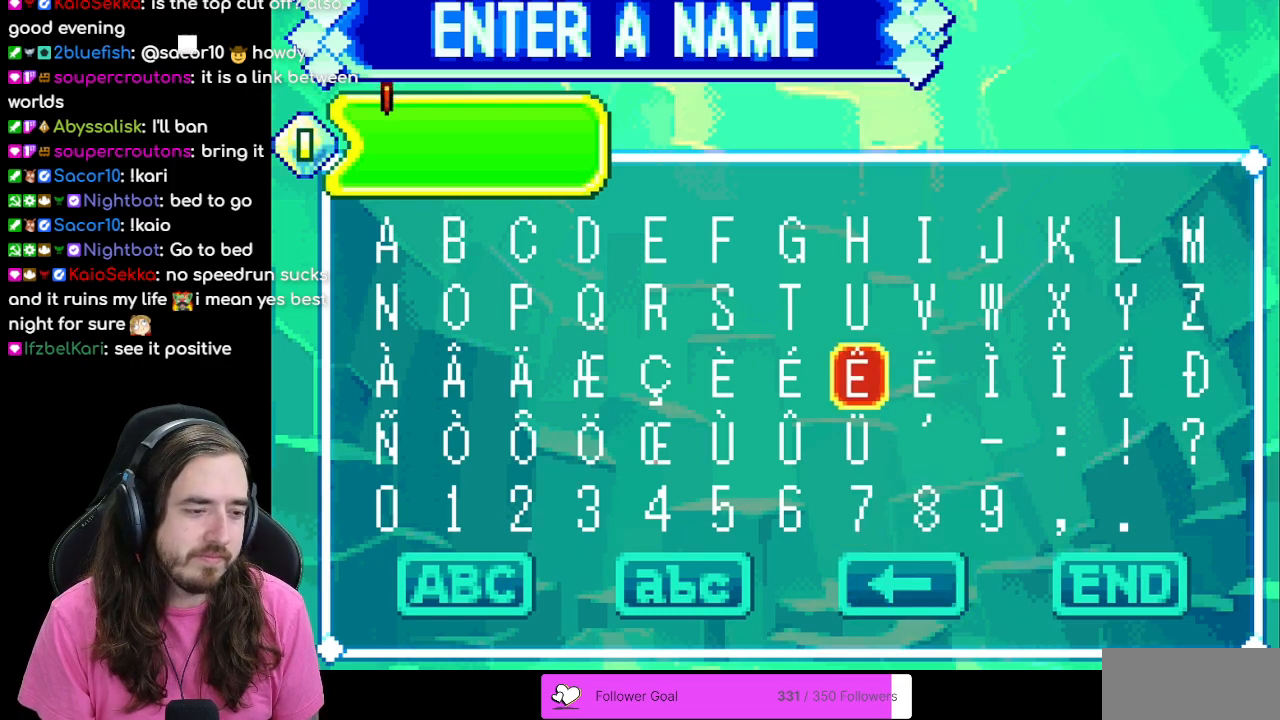
{"buttons": [], "events": [[17, "DPAD_DOWN", "down"], [17, "DPAD_LEFT", "up"], [67, "DPAD_DOWN", "up"], [67, "DPAD_RIGHT", "down"], [83, "DPAD_RIGHT", "up"], [83, "DPAD_UP", "down"], [133, "DPAD_LEFT", "down"], [183, "DPAD_UP", "up"], [300, "DPAD_LEFT", "up"]]}
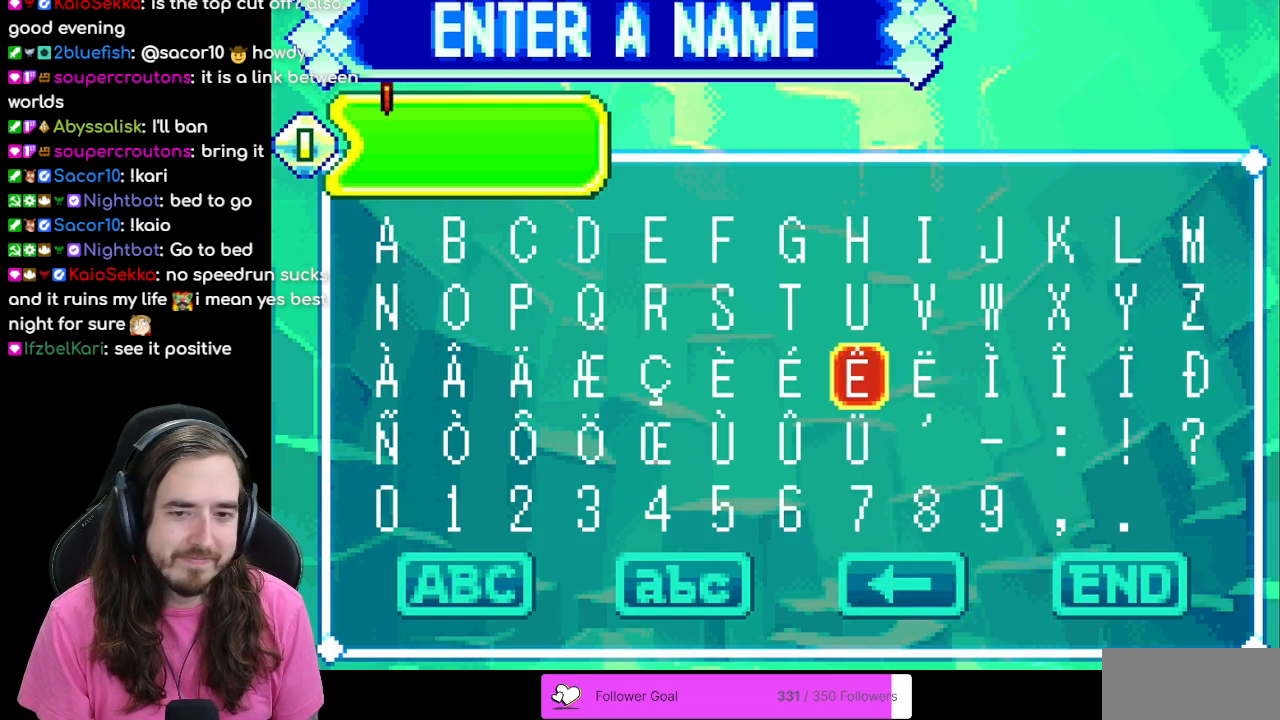
{"buttons": ["DPAD_LEFT"], "events": [[217, "DPAD_LEFT", "down"]]}
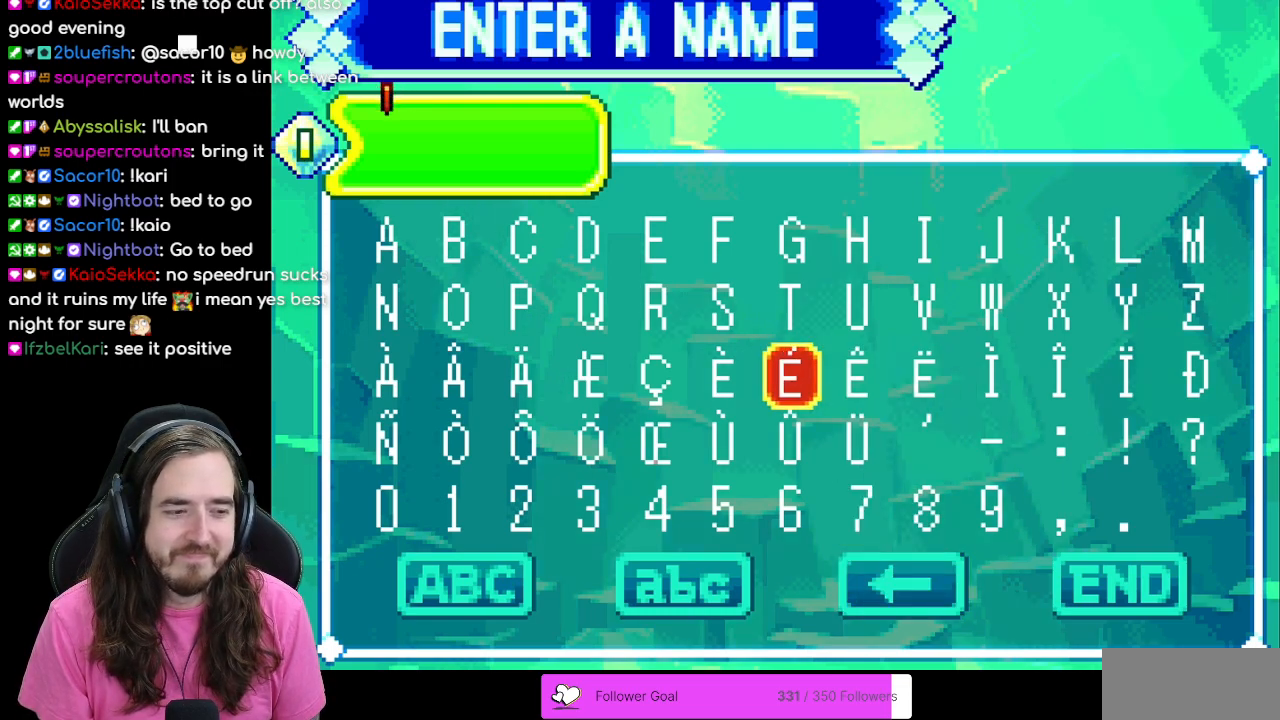
{"buttons": ["DPAD_UP"], "events": [[300, "DPAD_LEFT", "up"], [383, "DPAD_UP", "down"]]}
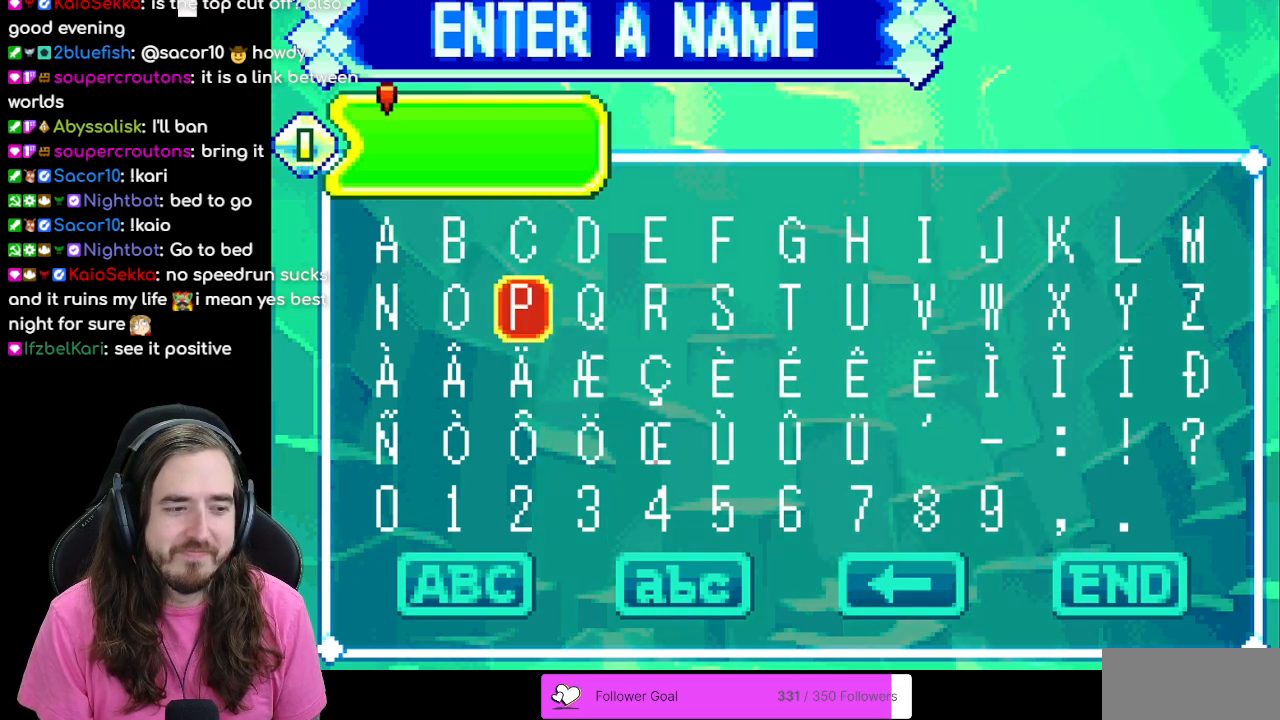
{"buttons": [], "events": [[17, "DPAD_UP", "up"], [133, "DPAD_DOWN", "down"], [283, "DPAD_DOWN", "up"], [350, "DPAD_LEFT", "down"], [483, "DPAD_LEFT", "up"]]}